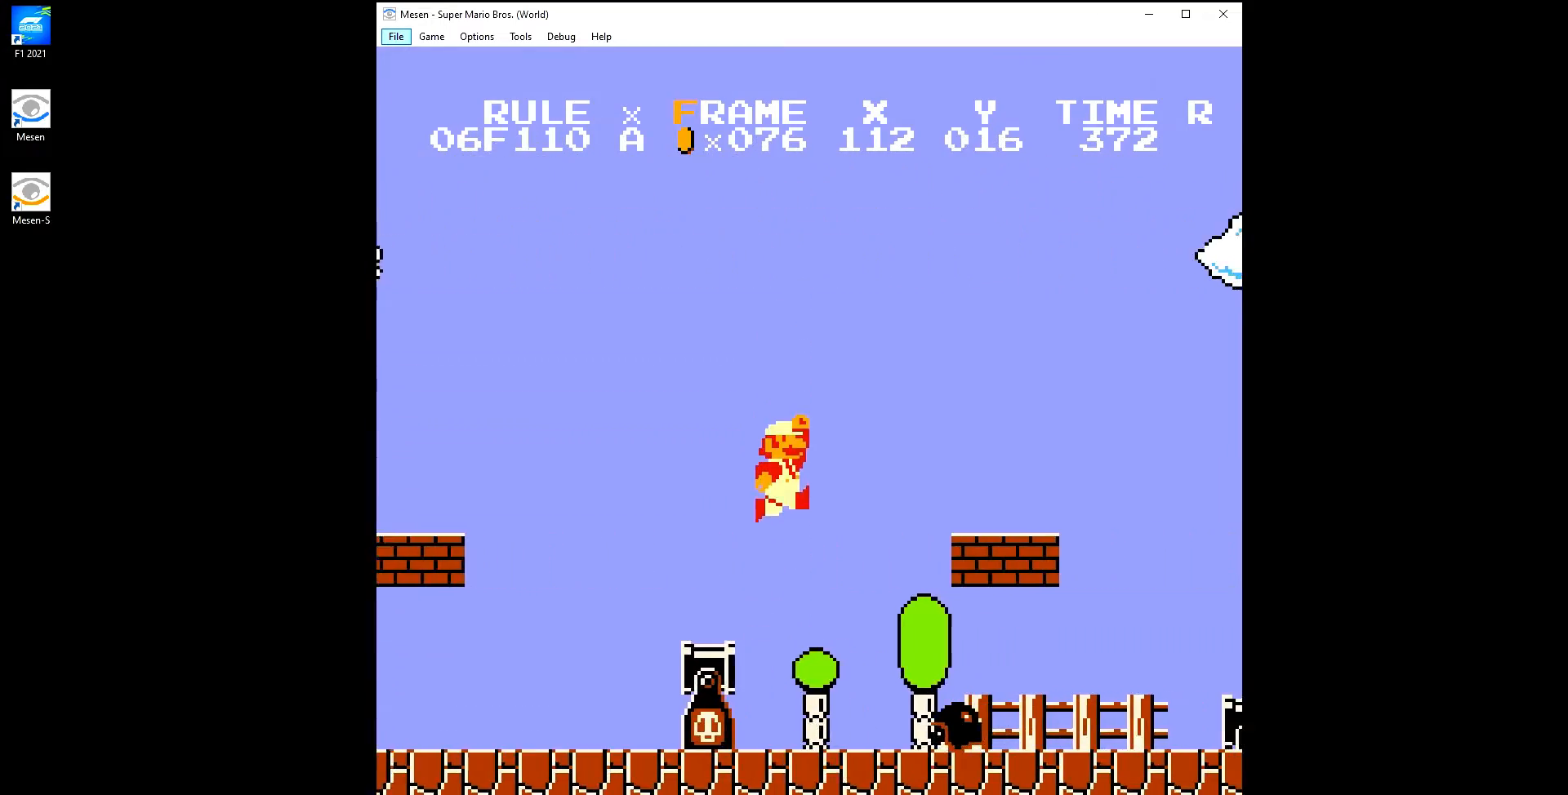
Gameplay with a controller (Nintendo layout); each line is a JSON object with the inputs held at the frame after it. "events" lists button and stick changes between this image and that frame as [ms after this image, input, new state], when the widget could be followed in between. Not read: L3 R3.
{"buttons": ["B", "DPAD_RIGHT"], "events": [[83, "A", "up"]]}
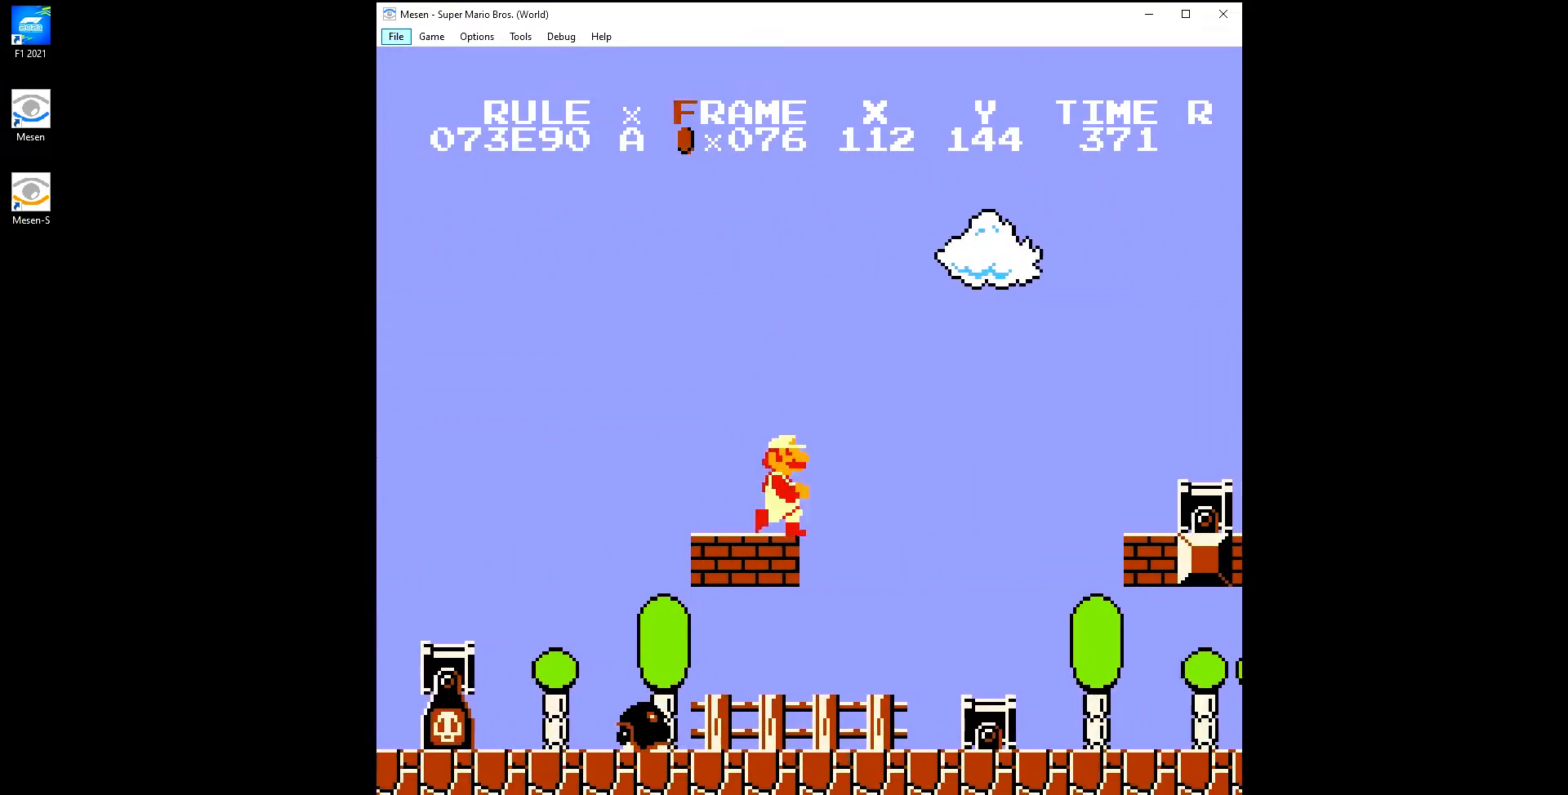
{"buttons": ["B", "DPAD_RIGHT"], "events": [[17, "A", "down"], [483, "A", "up"]]}
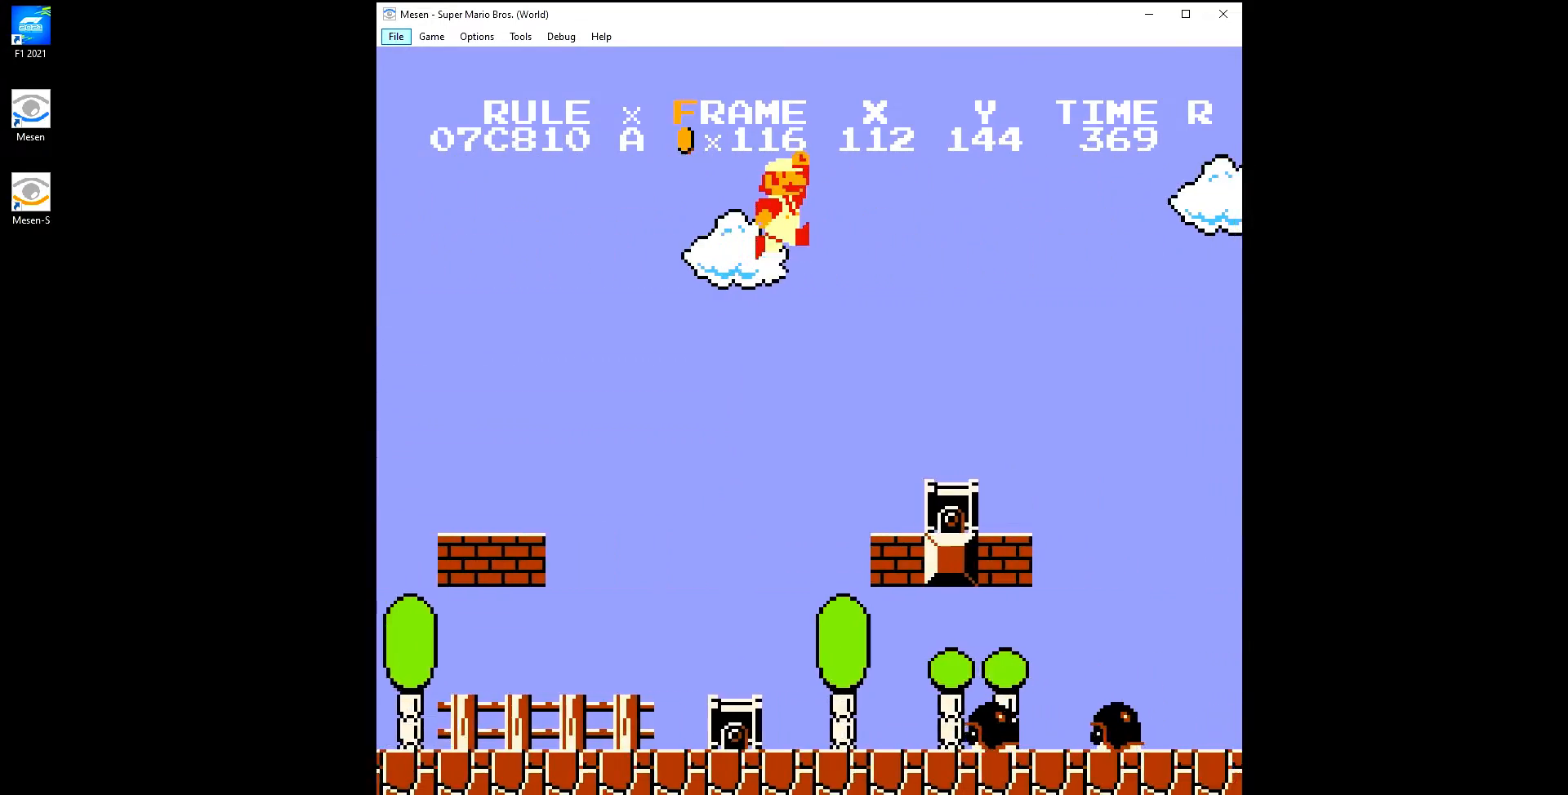
{"buttons": ["A", "B", "DPAD_RIGHT"], "events": [[367, "A", "down"]]}
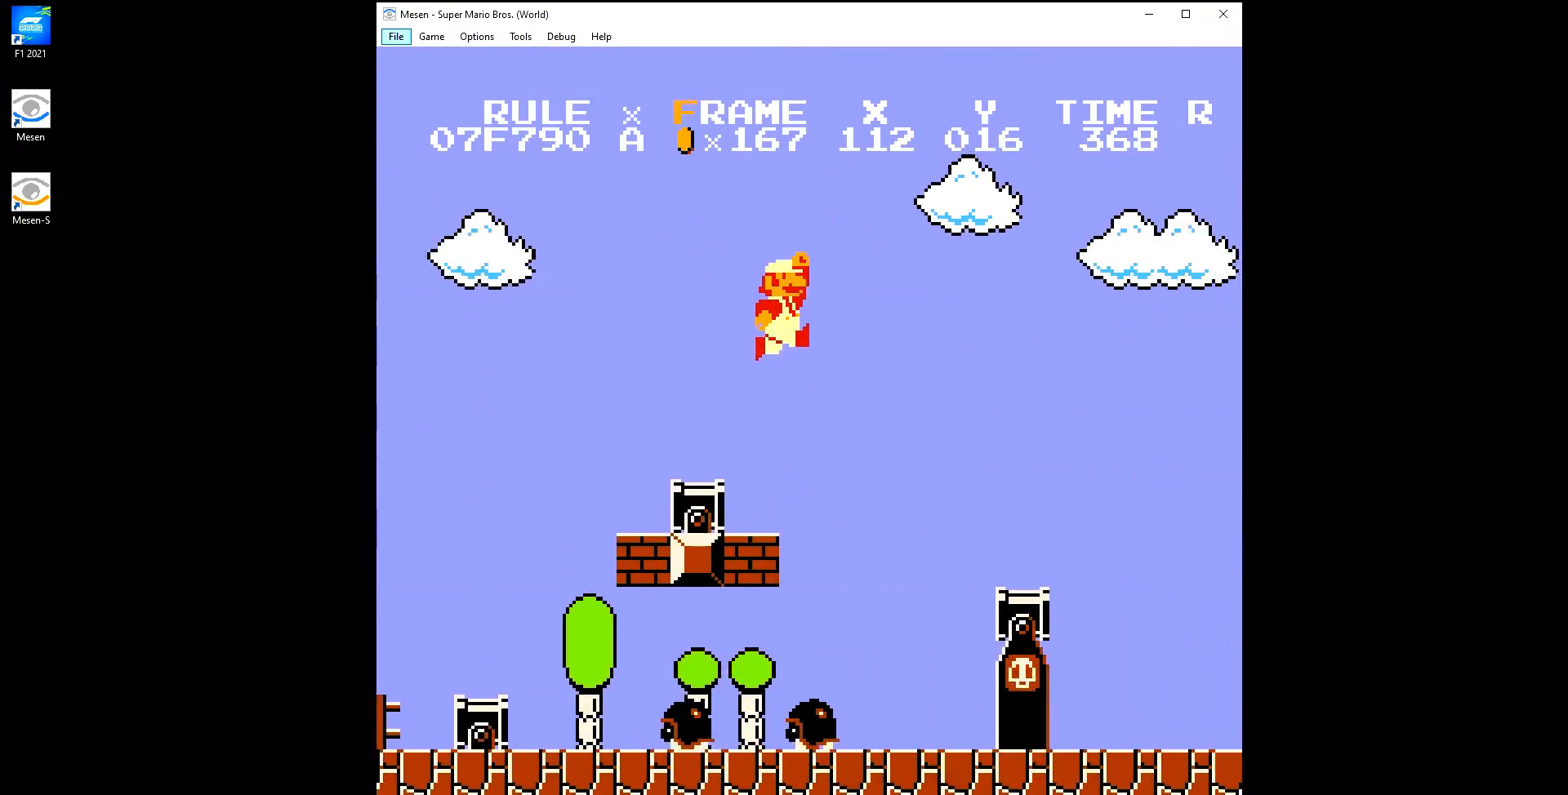
{"buttons": ["B", "DPAD_RIGHT"], "events": [[33, "A", "up"]]}
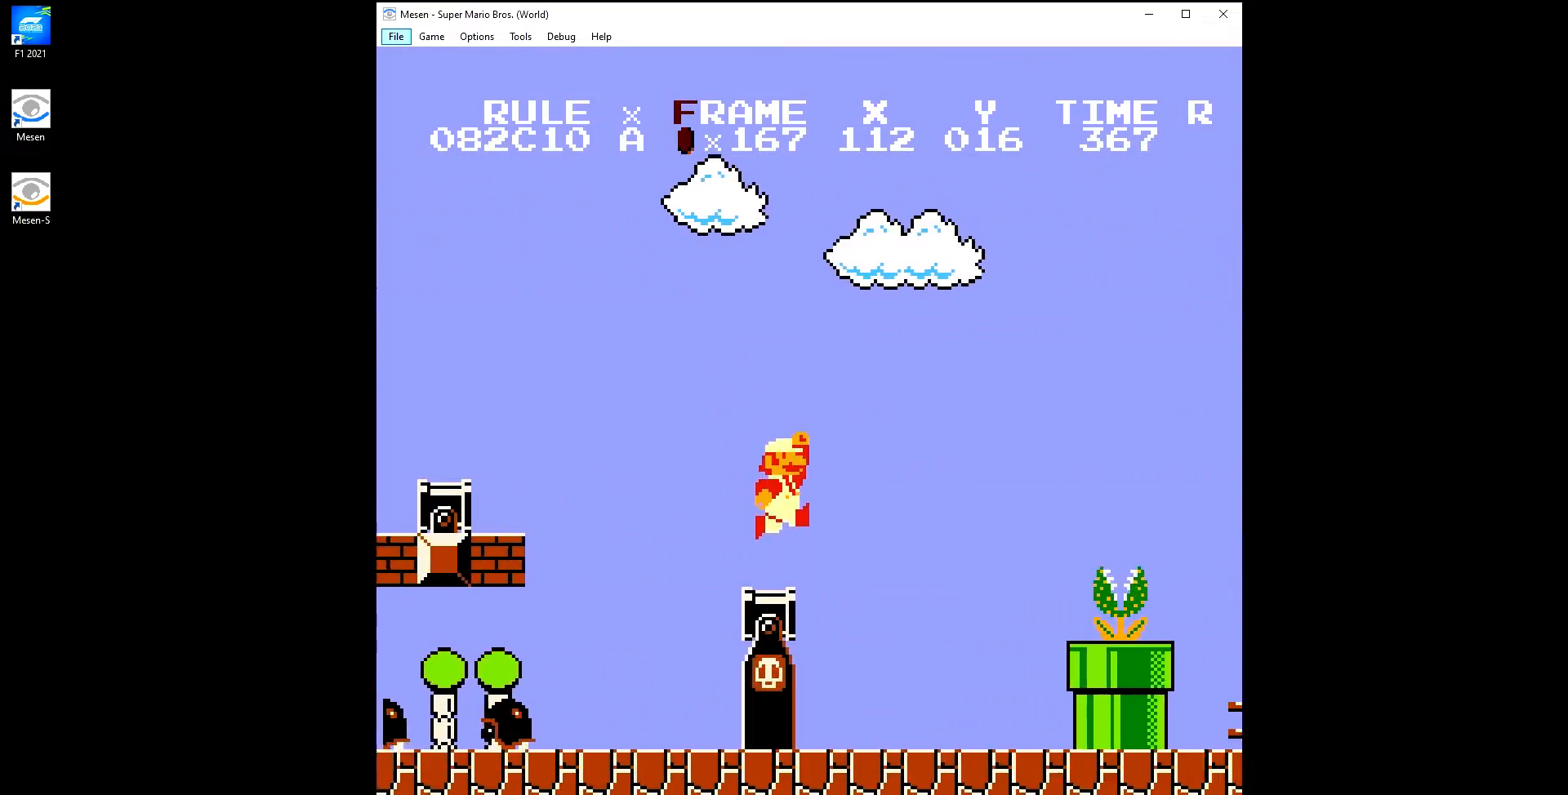
{"buttons": ["A", "B", "DPAD_RIGHT"], "events": [[300, "A", "down"]]}
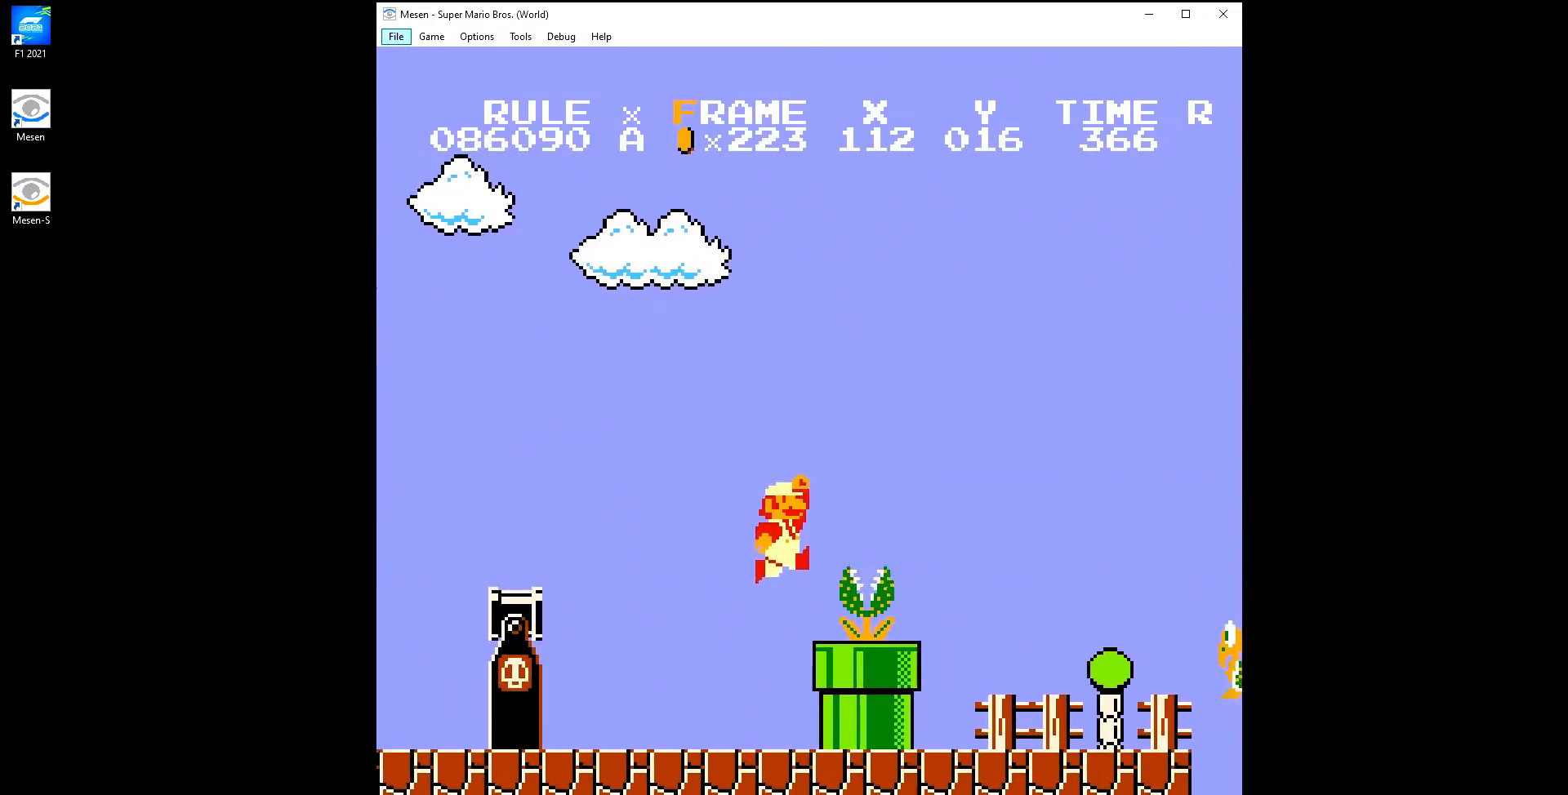
{"buttons": ["B", "DPAD_RIGHT"], "events": [[67, "A", "up"]]}
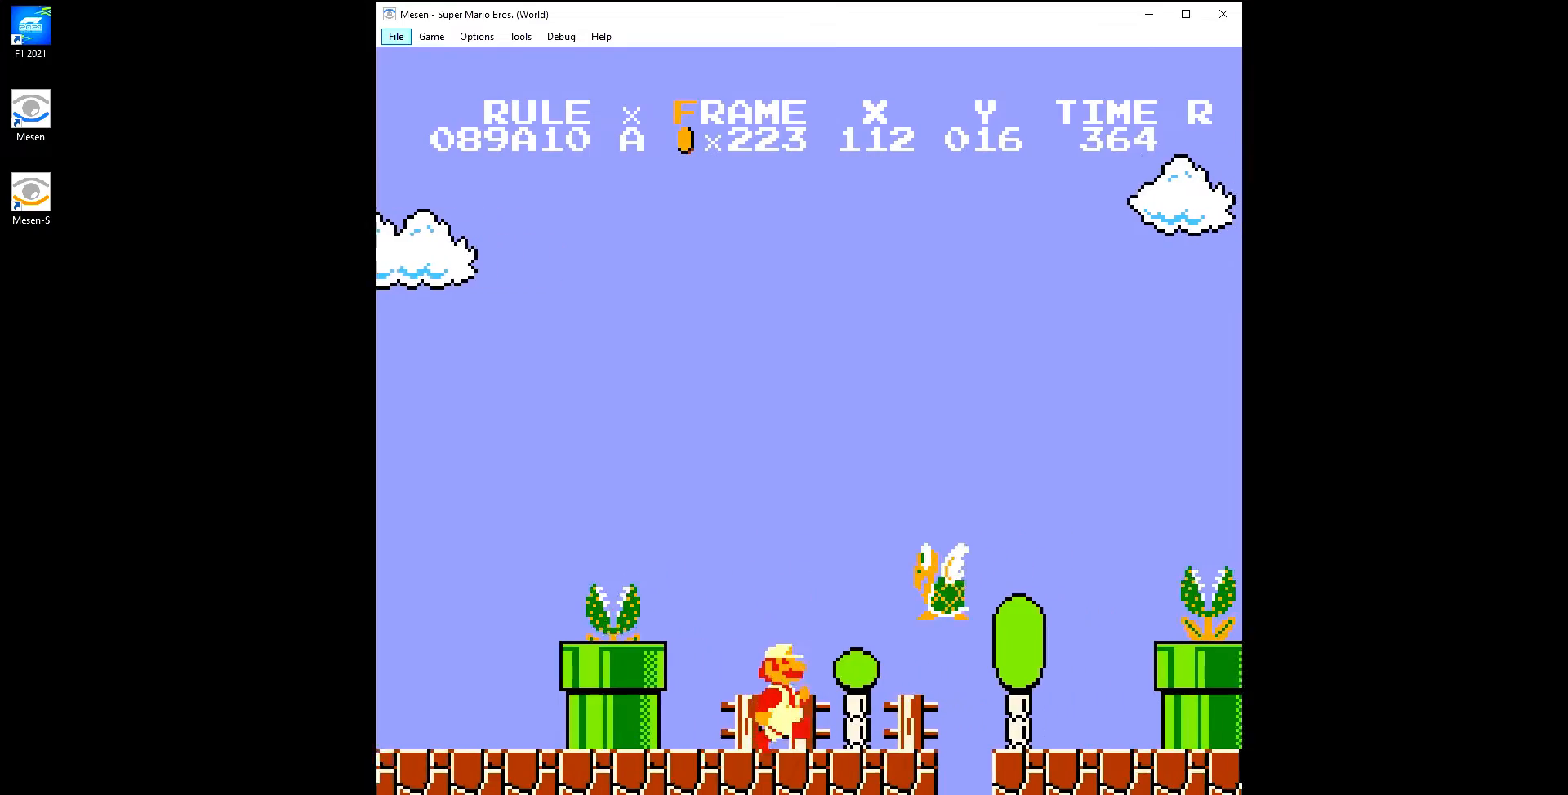
{"buttons": ["B", "DPAD_RIGHT"], "events": [[17, "A", "down"], [117, "A", "up"]]}
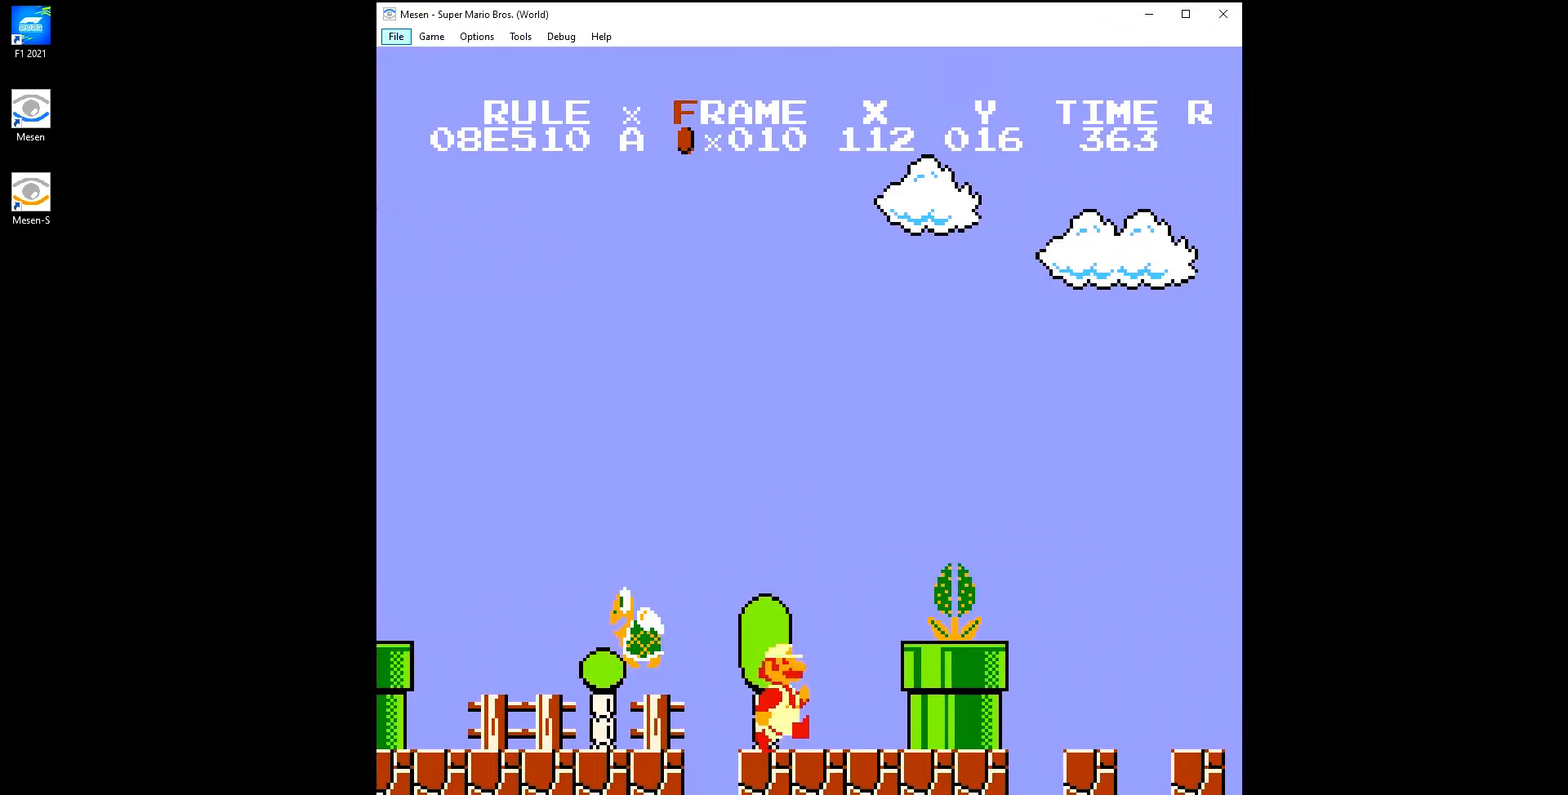
{"buttons": ["B", "DPAD_RIGHT"], "events": [[17, "A", "down"], [350, "A", "up"]]}
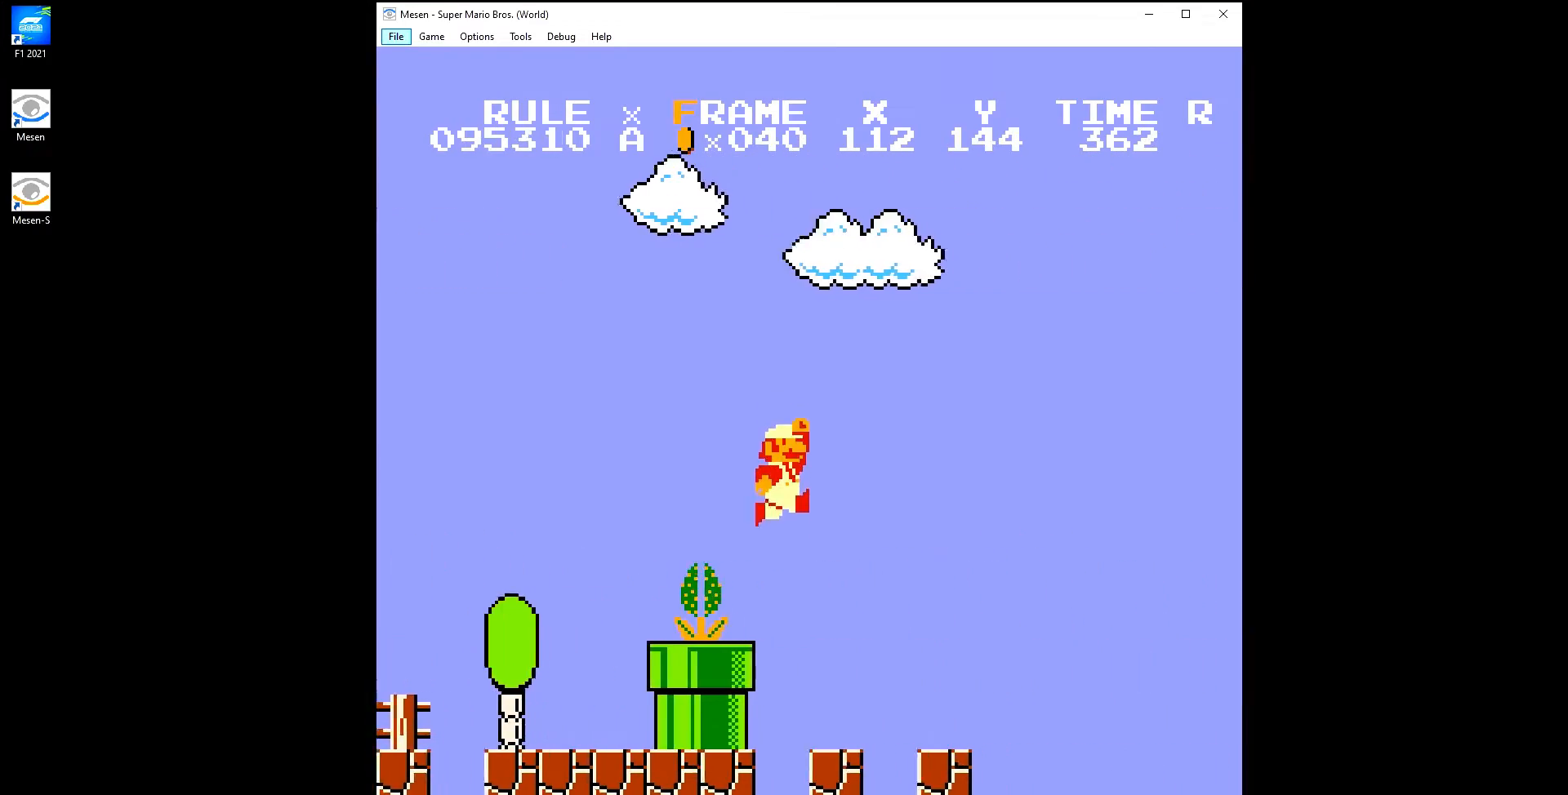
{"buttons": ["A", "B", "DPAD_RIGHT"], "events": [[317, "A", "down"]]}
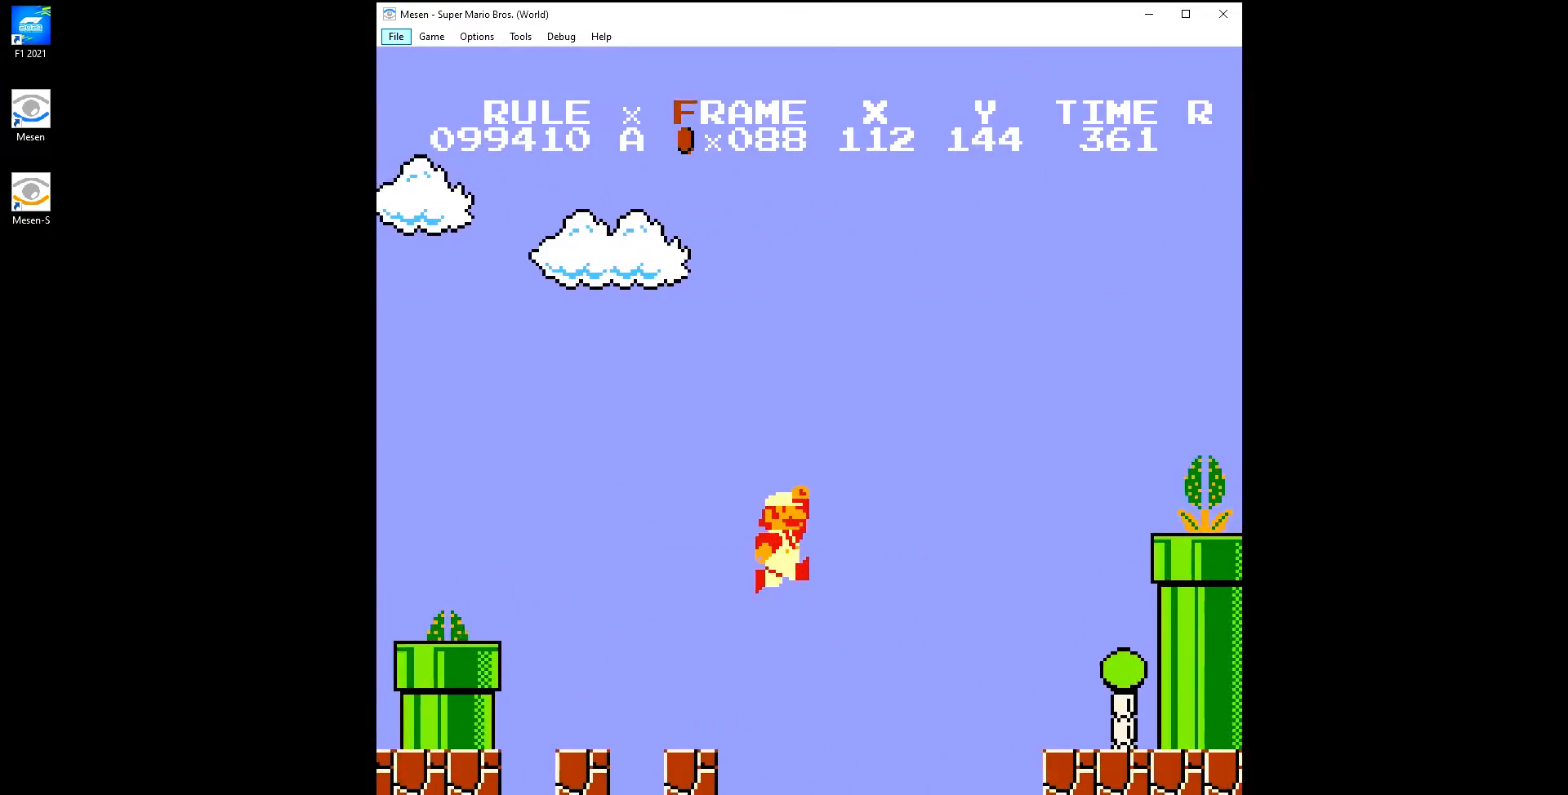
{"buttons": ["B", "DPAD_LEFT"], "events": [[117, "A", "up"], [233, "DPAD_RIGHT", "up"], [267, "DPAD_LEFT", "down"]]}
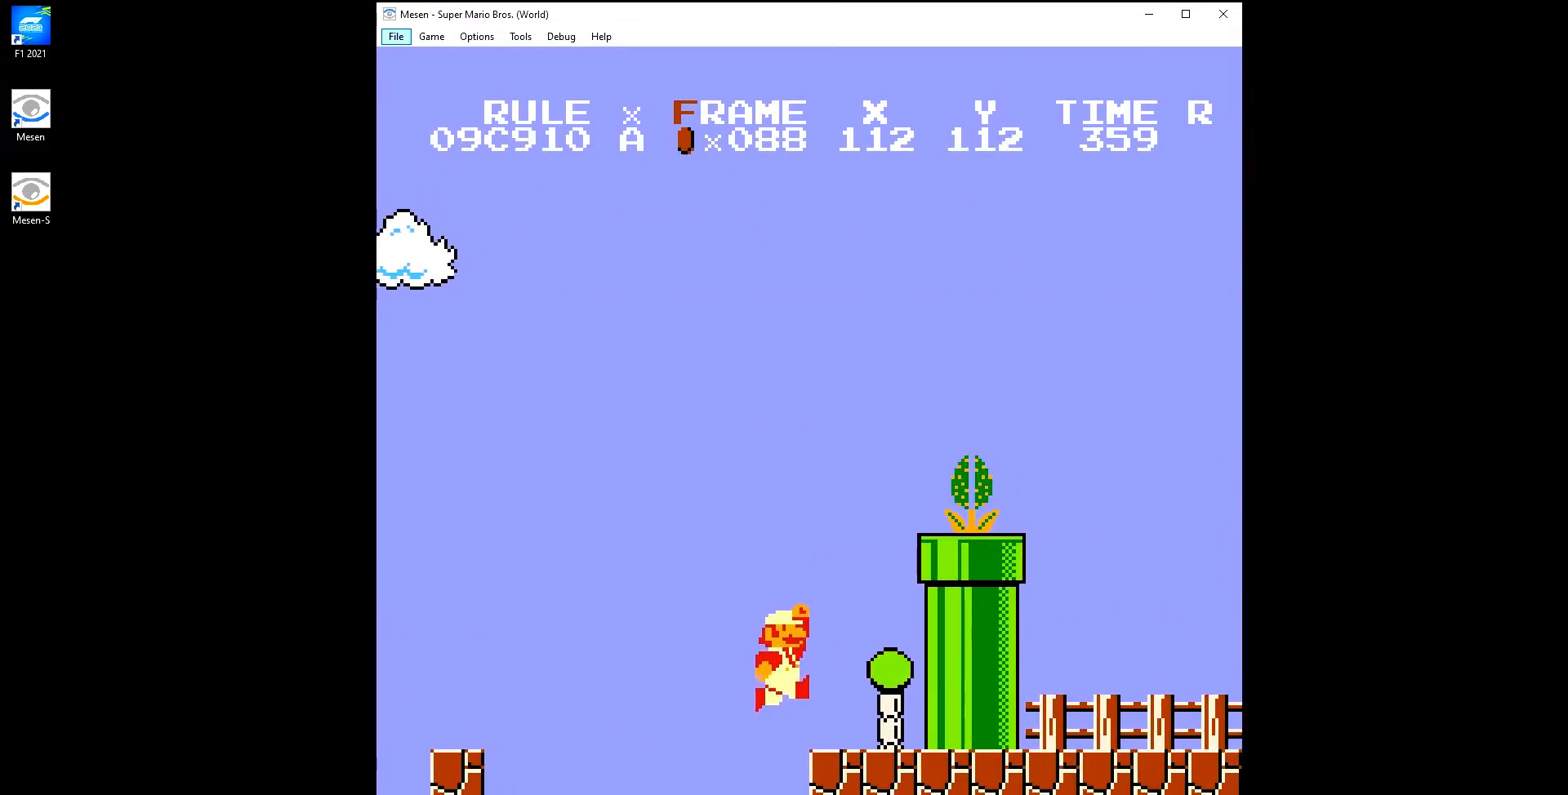
{"buttons": ["A", "B", "DPAD_RIGHT"], "events": [[17, "DPAD_LEFT", "up"], [67, "A", "down"], [350, "DPAD_RIGHT", "down"]]}
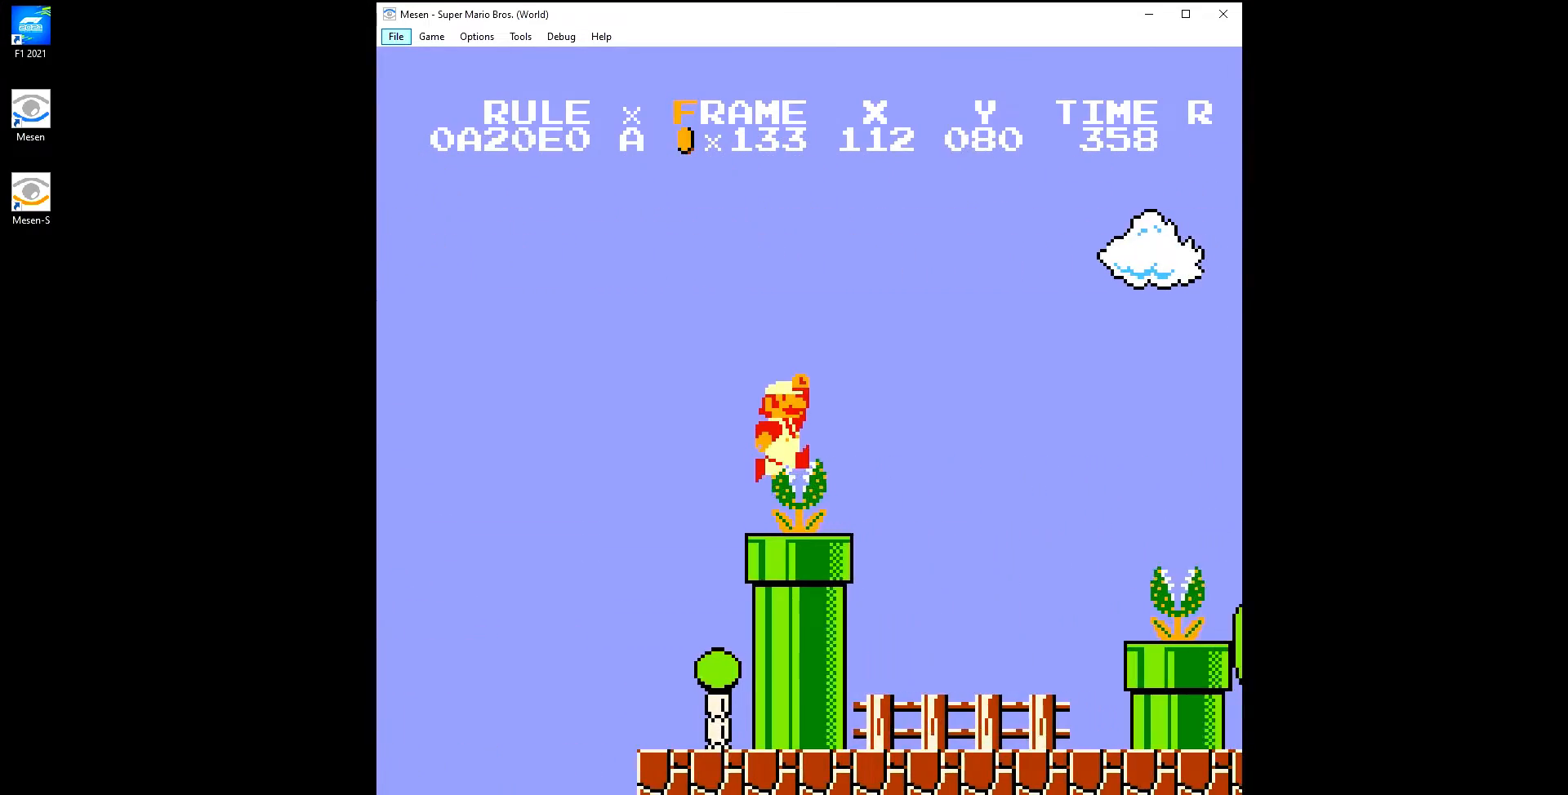
{"buttons": ["B", "DPAD_RIGHT"], "events": [[133, "A", "up"]]}
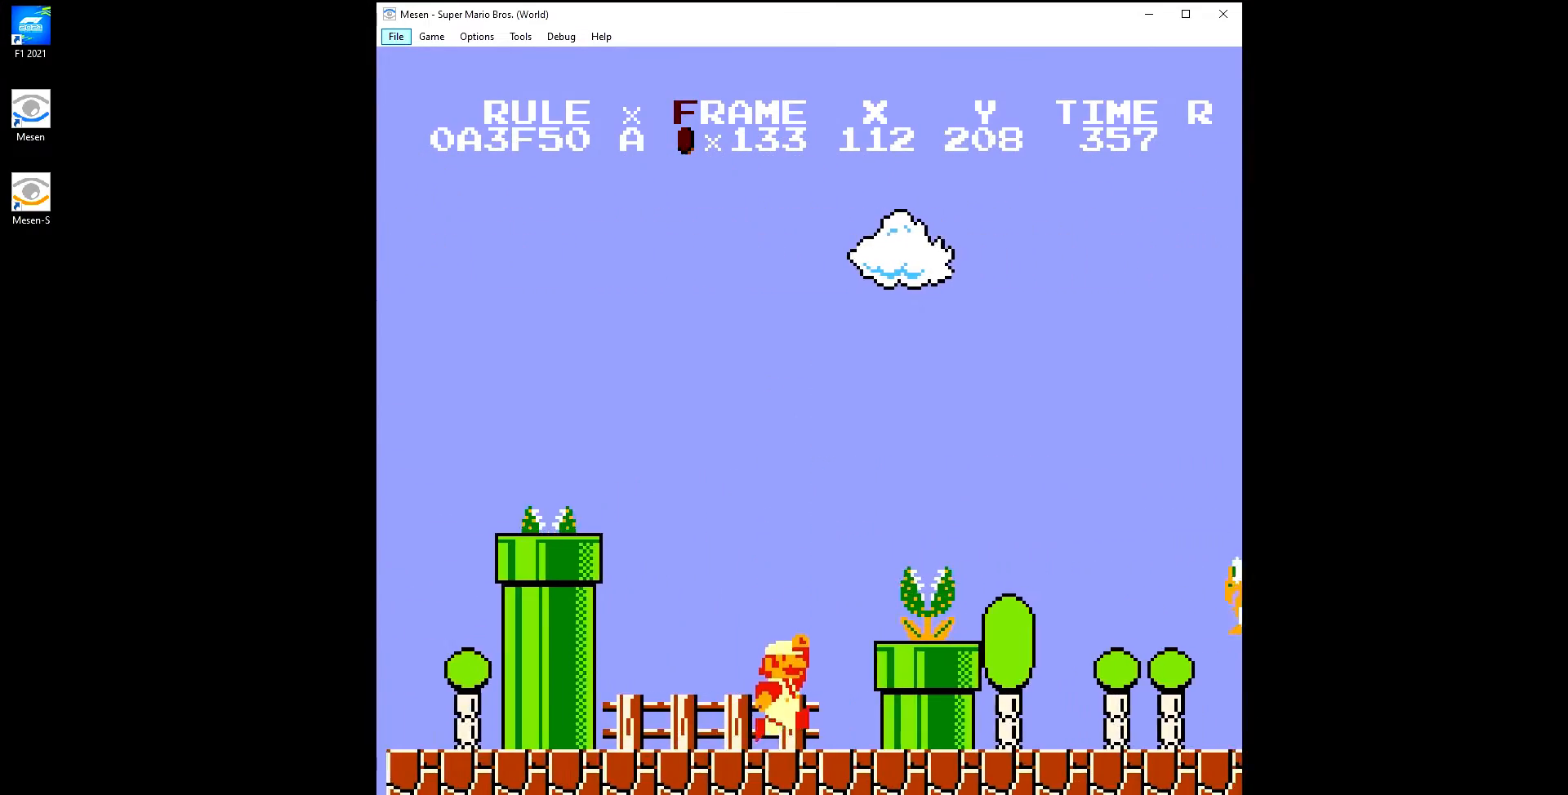
{"buttons": ["B", "DPAD_RIGHT"], "events": [[33, "A", "down"], [183, "A", "up"]]}
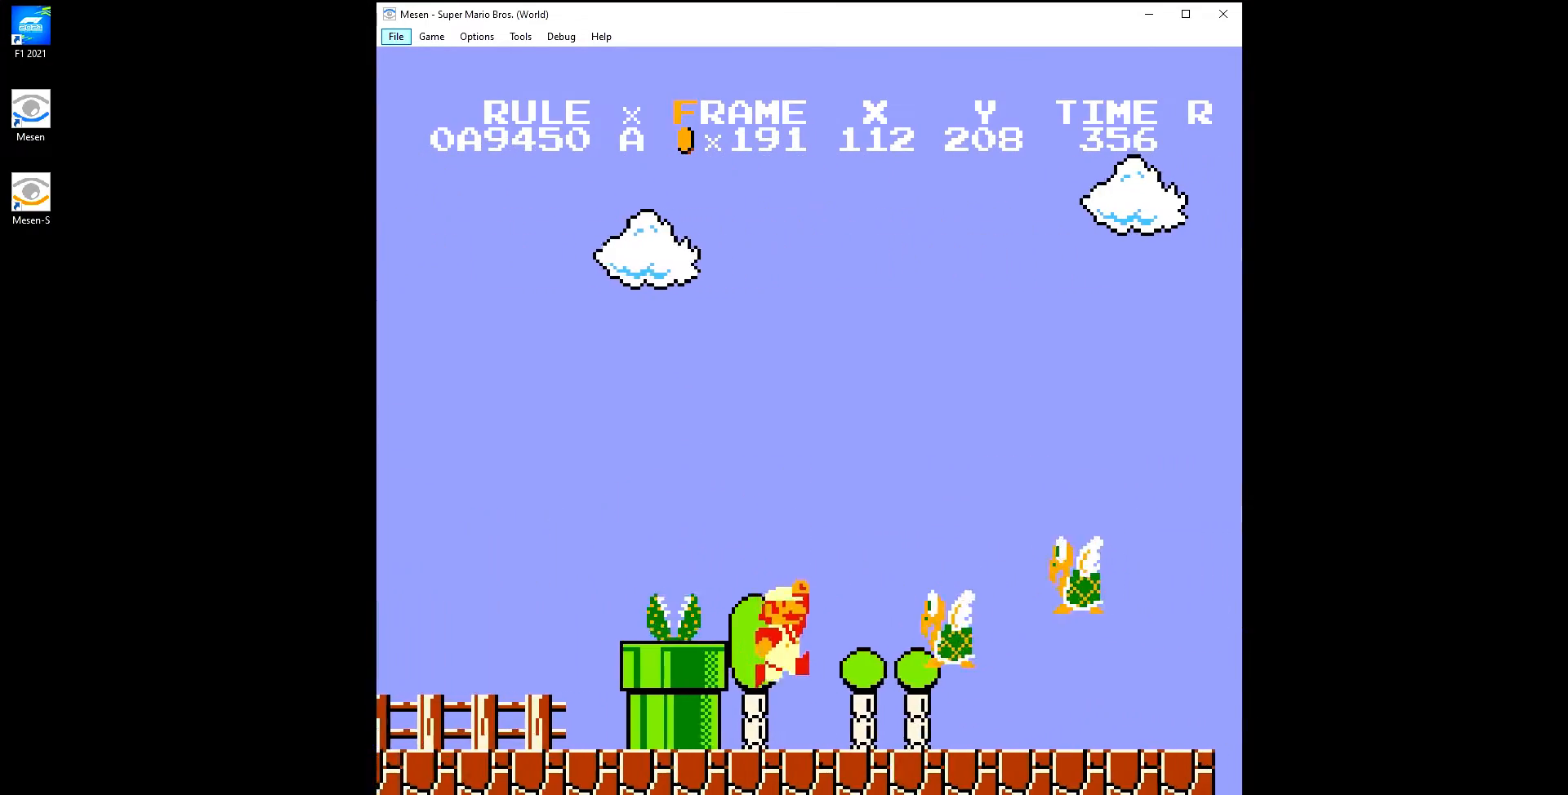
{"buttons": ["A", "B", "DPAD_RIGHT"], "events": [[133, "A", "down"]]}
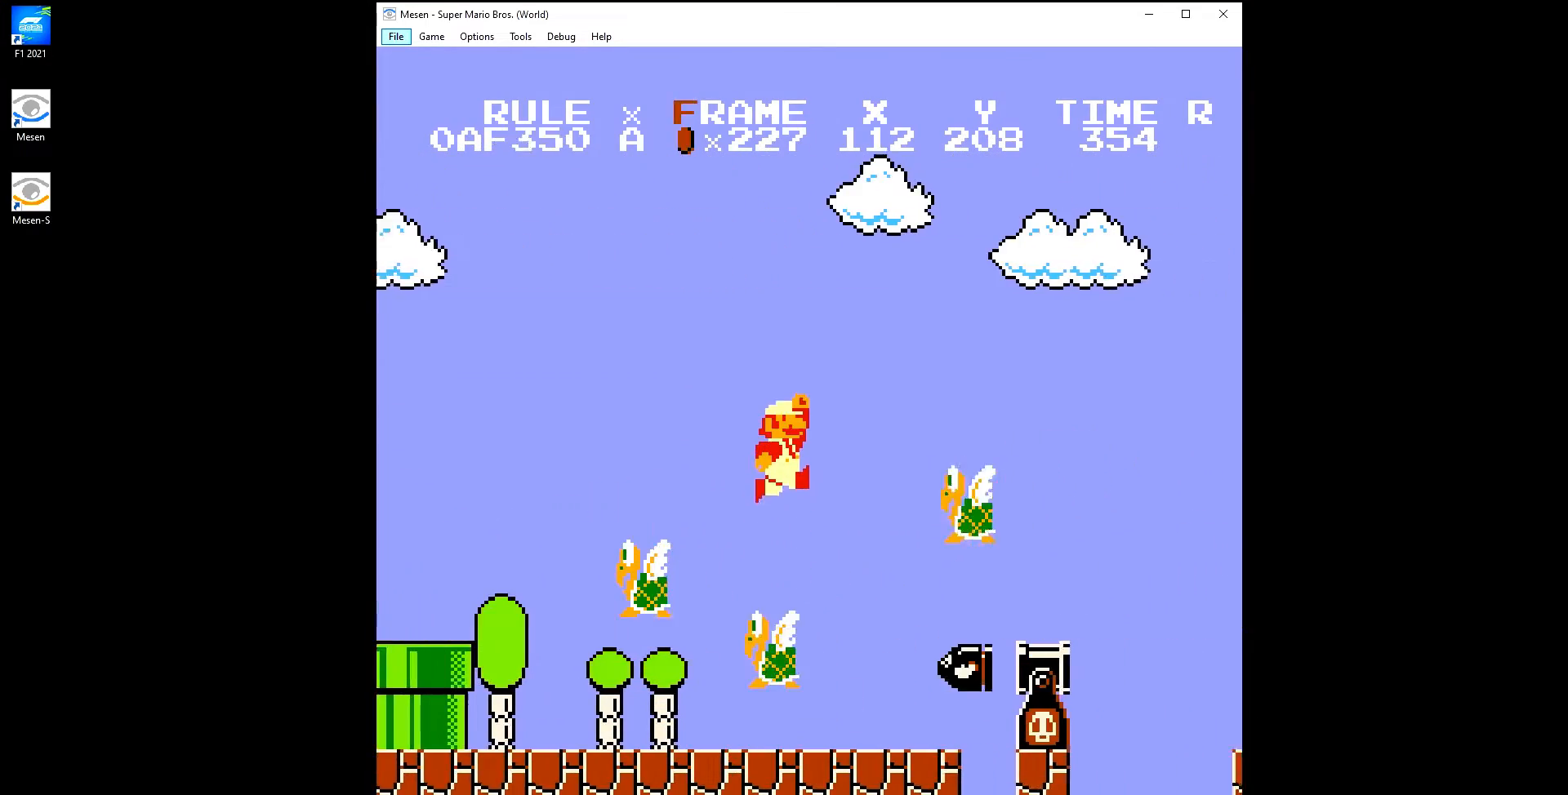
{"buttons": ["A", "B", "DPAD_RIGHT"], "events": [[300, "A", "up"], [500, "A", "down"]]}
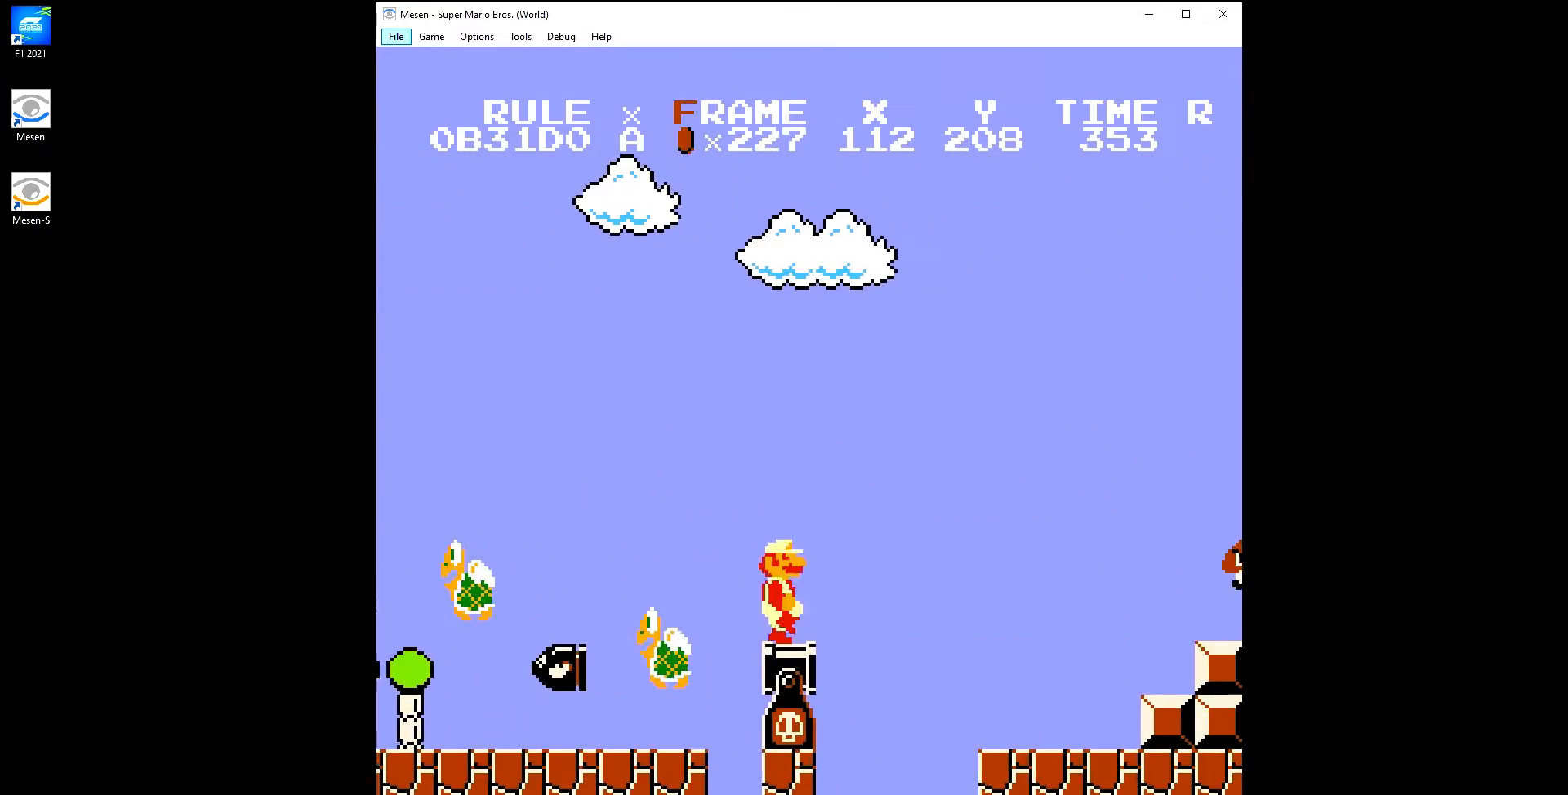
{"buttons": ["B", "DPAD_RIGHT"], "events": [[33, "A", "up"]]}
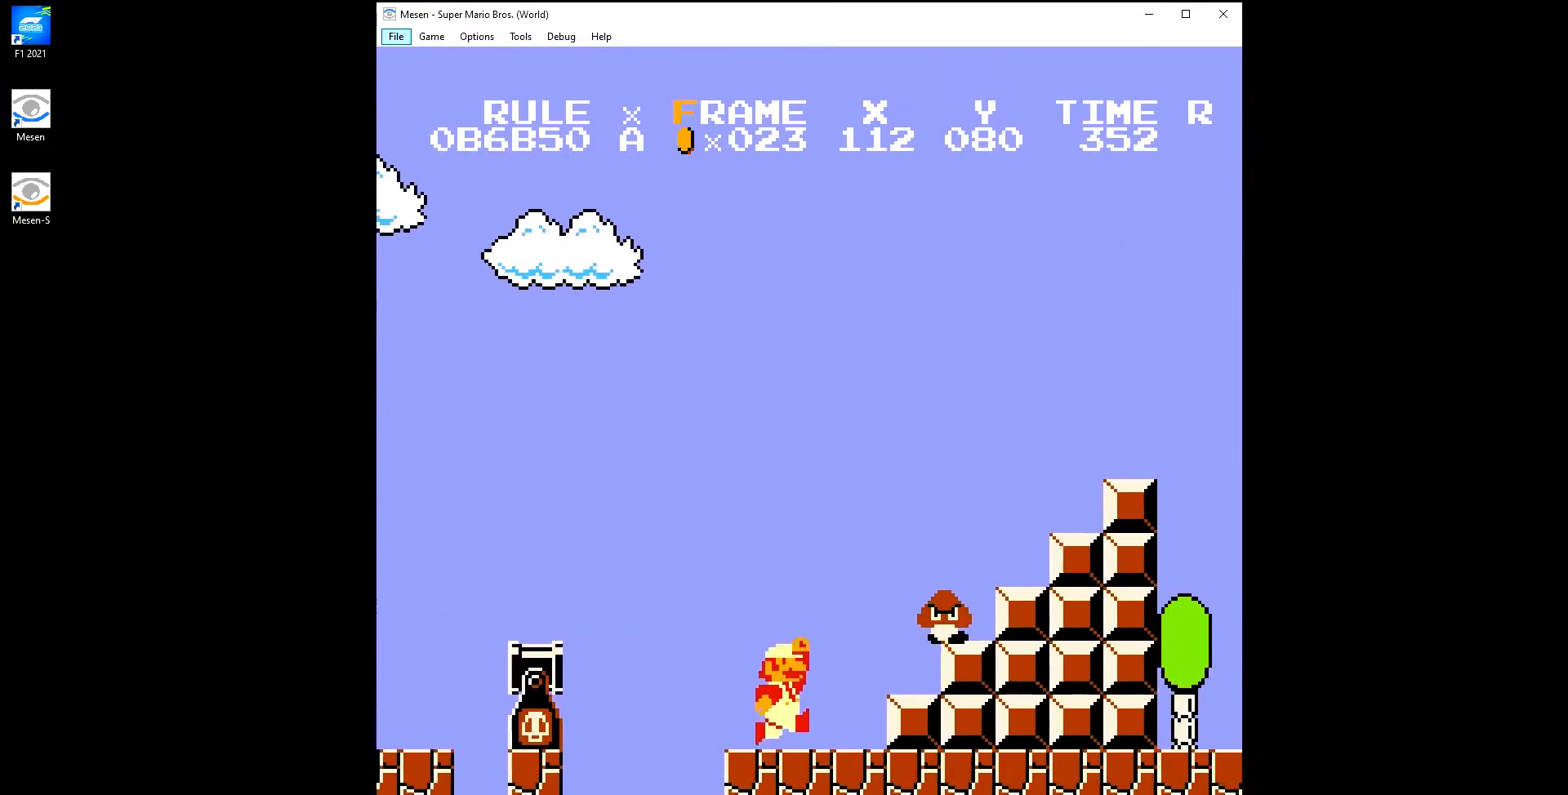
{"buttons": ["A", "B", "DPAD_RIGHT"], "events": [[33, "A", "down"]]}
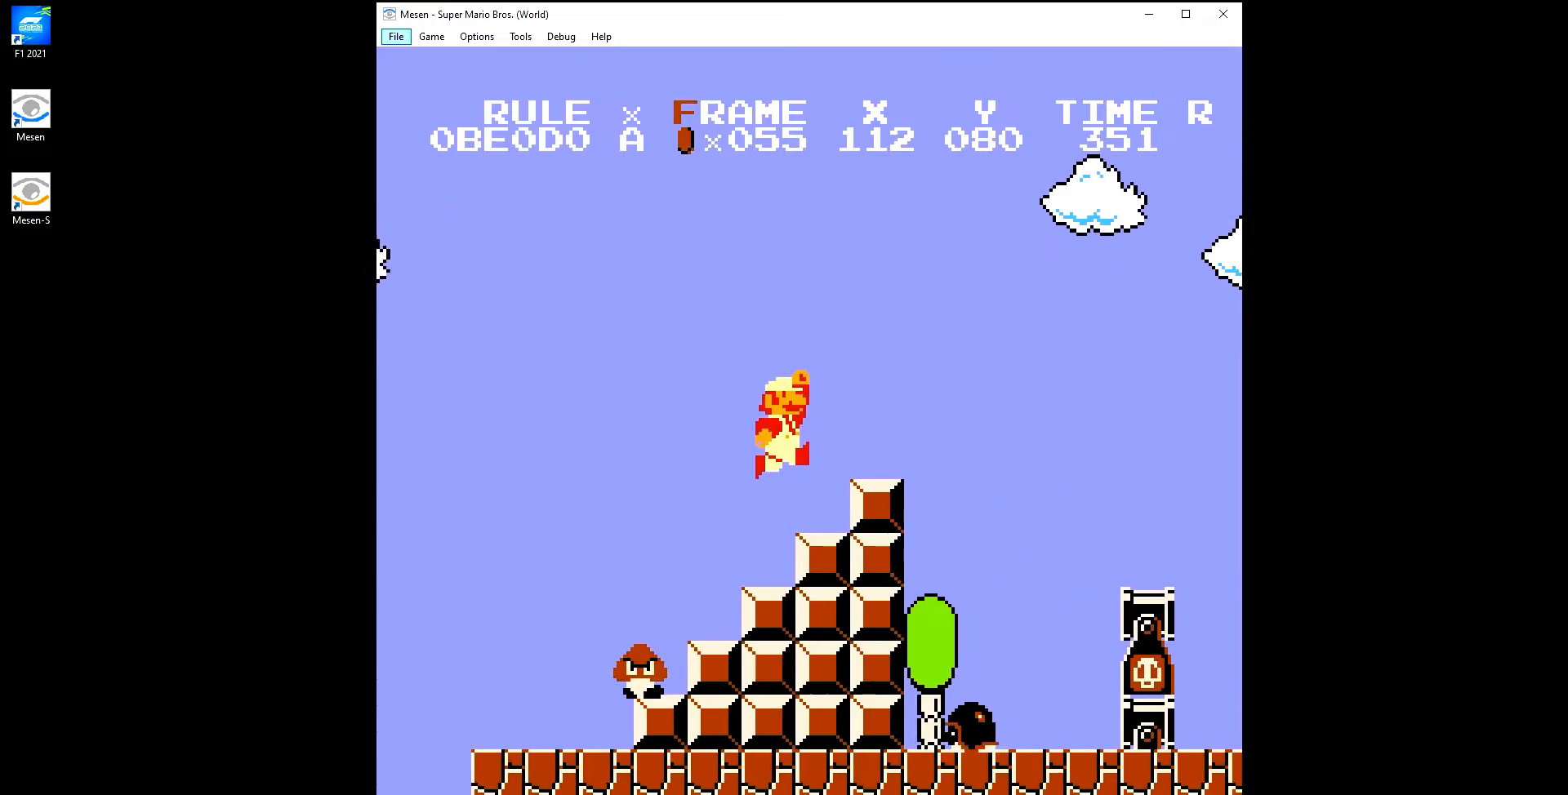
{"buttons": ["B", "DPAD_RIGHT"], "events": [[117, "A", "up"], [200, "A", "down"], [300, "A", "up"]]}
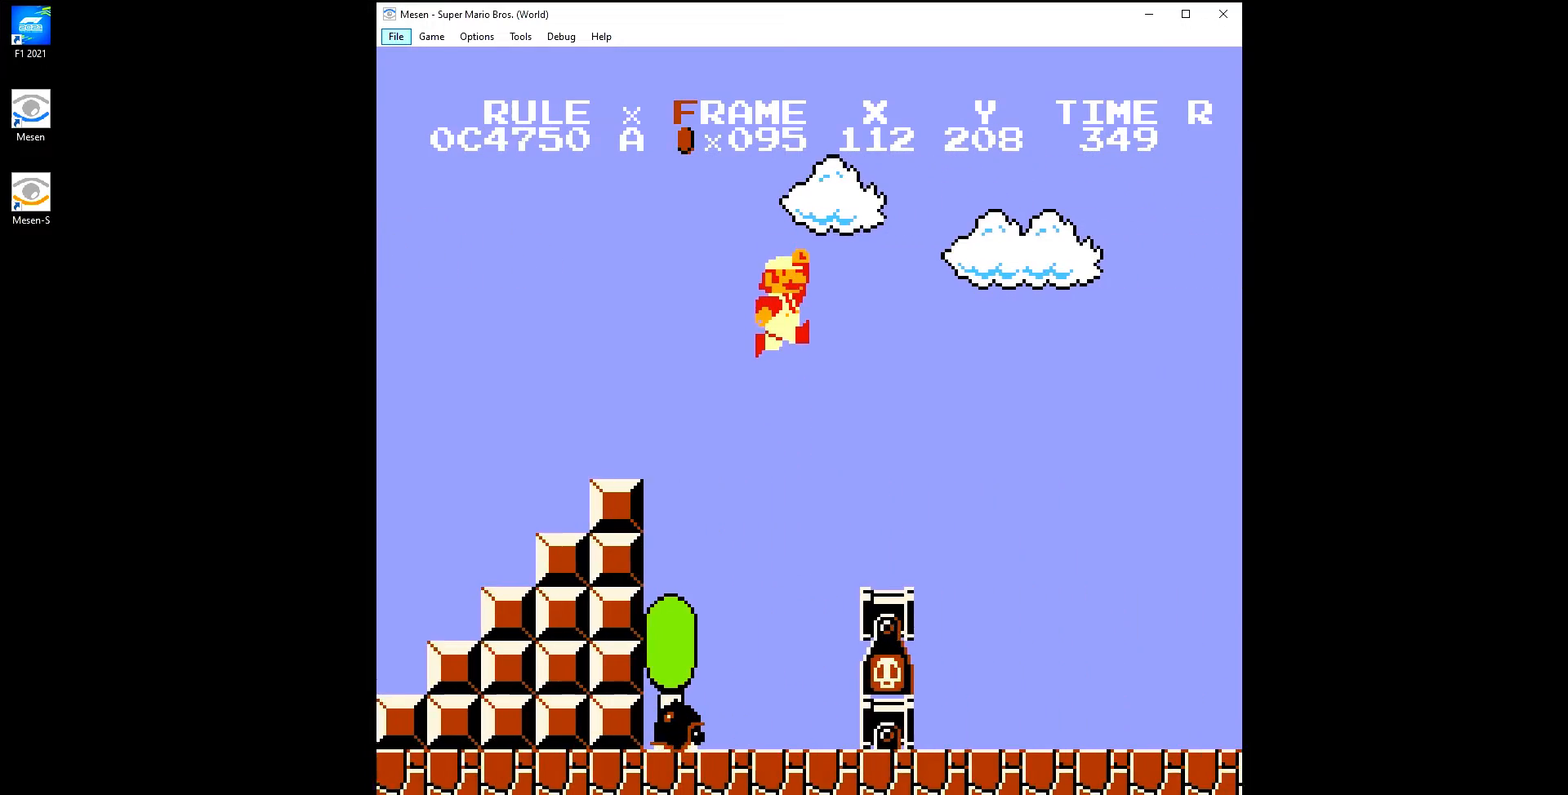
{"buttons": ["B", "DPAD_RIGHT"], "events": []}
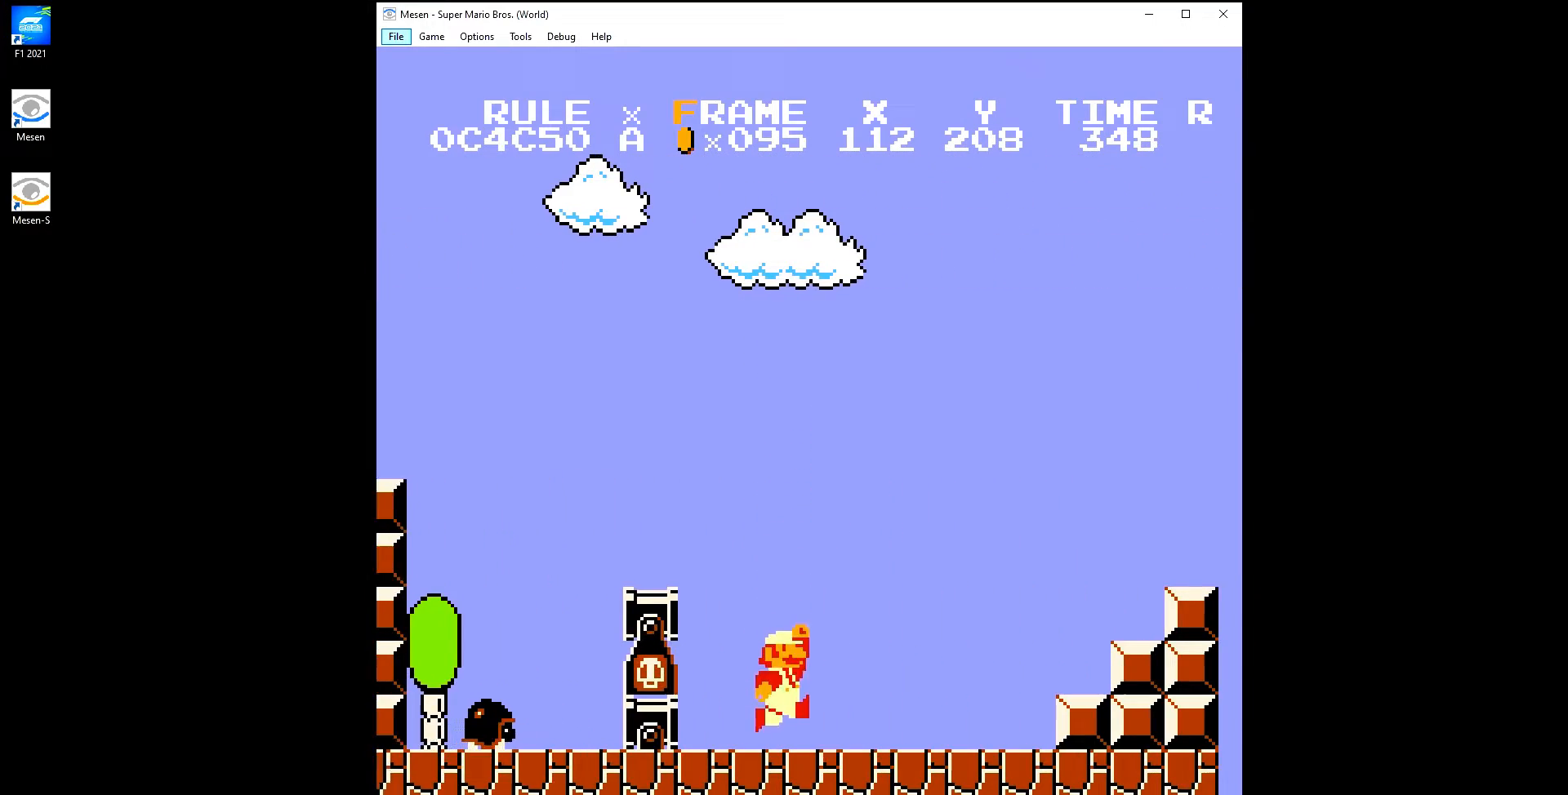
{"buttons": ["A", "B", "DPAD_RIGHT"], "events": [[217, "A", "down"]]}
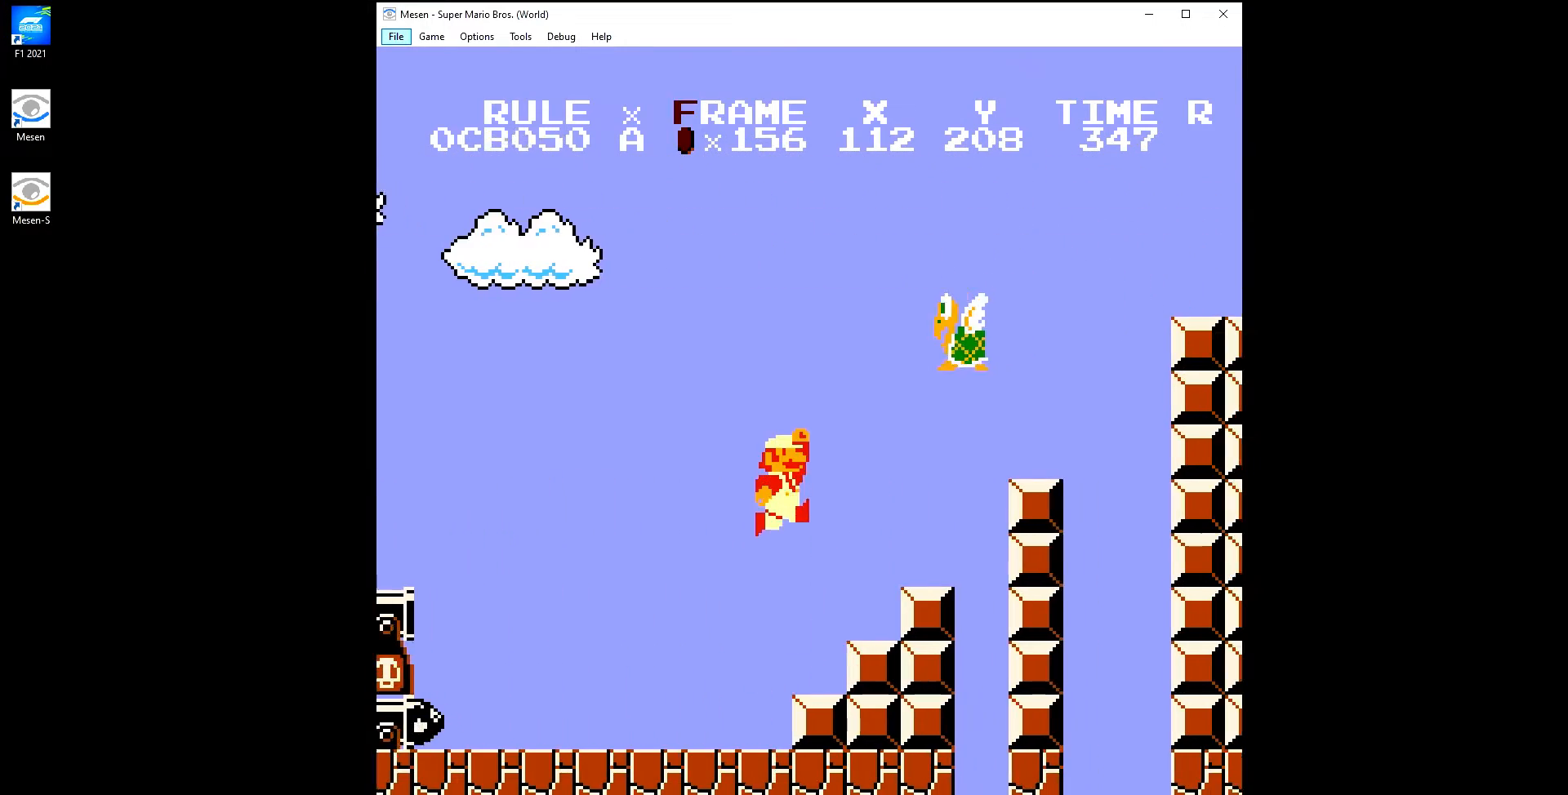
{"buttons": ["A", "B", "DPAD_RIGHT"], "events": [[100, "A", "up"], [450, "A", "down"]]}
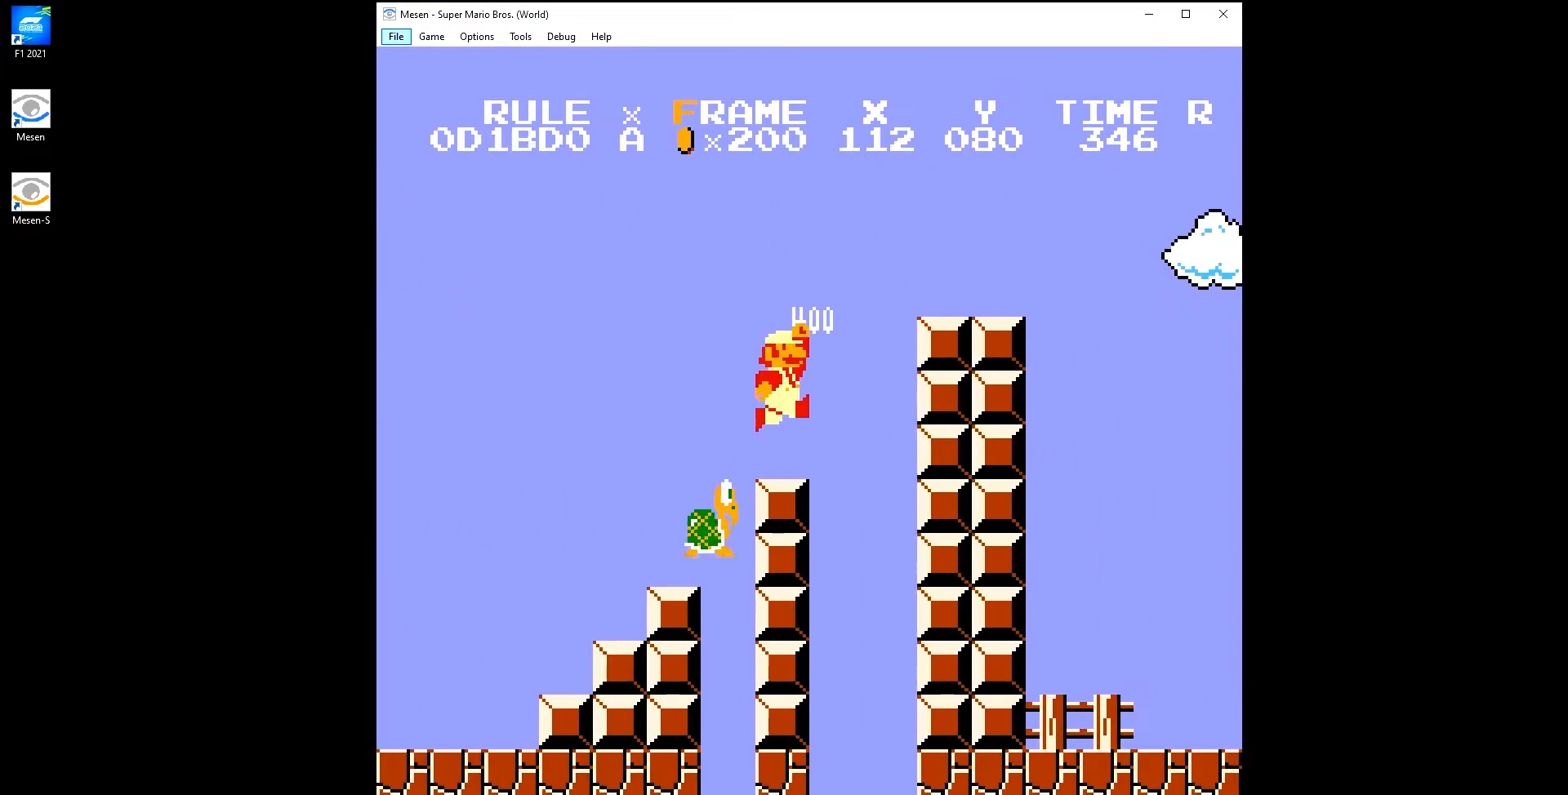
{"buttons": ["A", "B", "DPAD_RIGHT"], "events": [[217, "A", "up"], [500, "A", "down"]]}
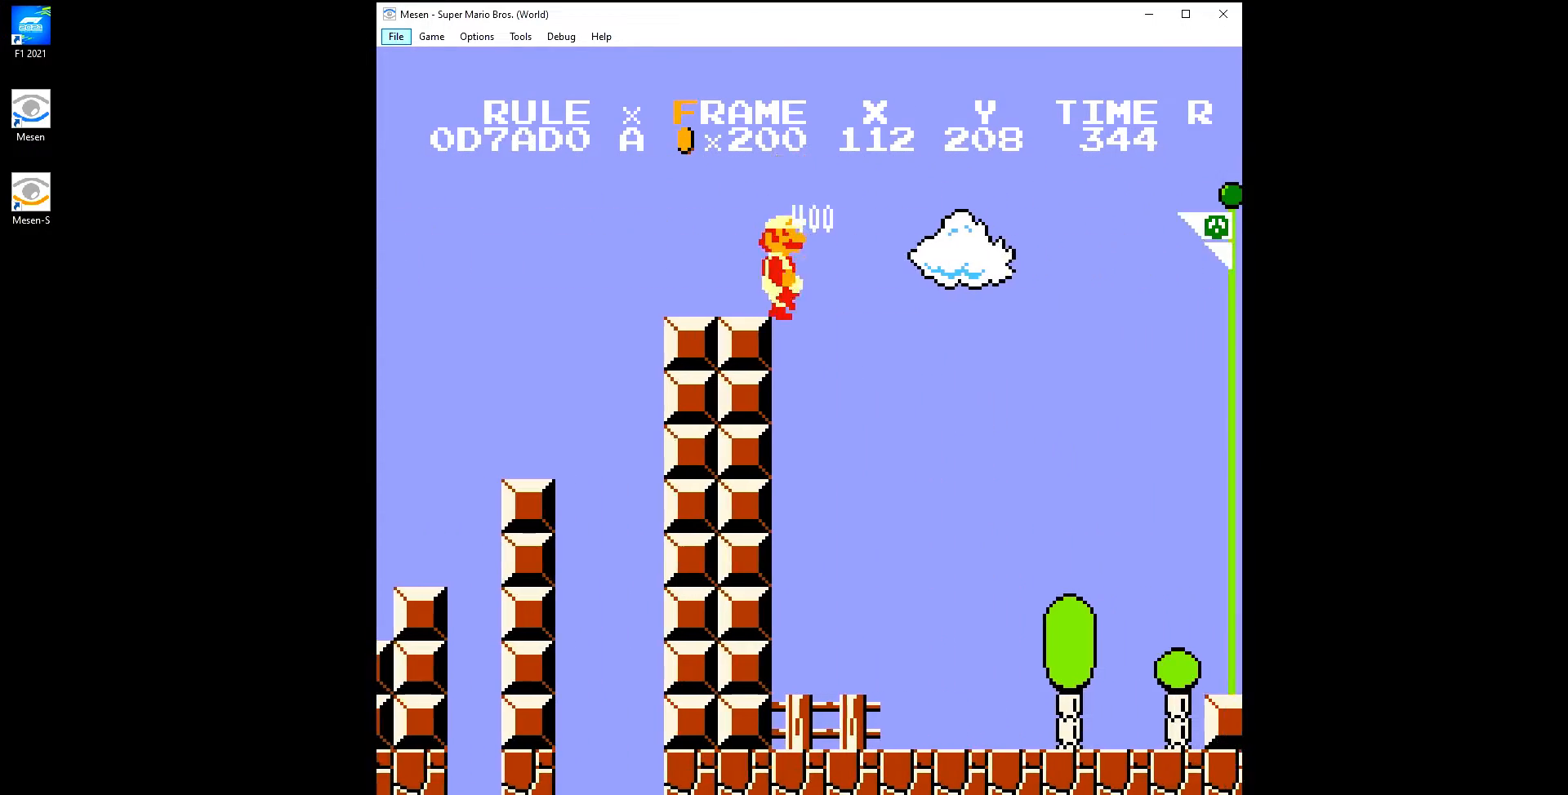
{"buttons": ["A", "B", "DPAD_RIGHT"], "events": []}
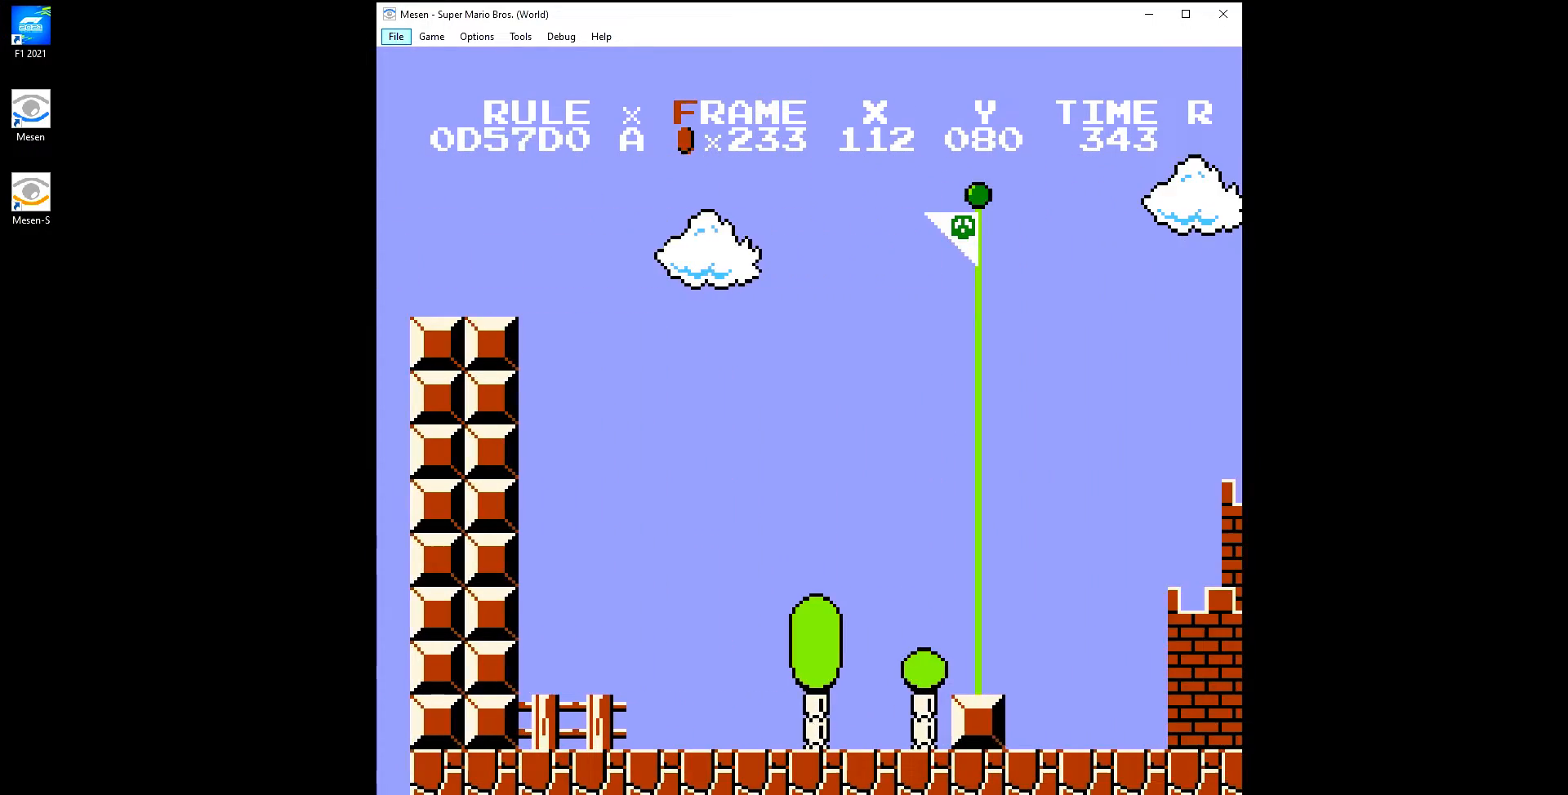
{"buttons": ["DPAD_RIGHT"], "events": [[300, "A", "up"], [333, "B", "up"]]}
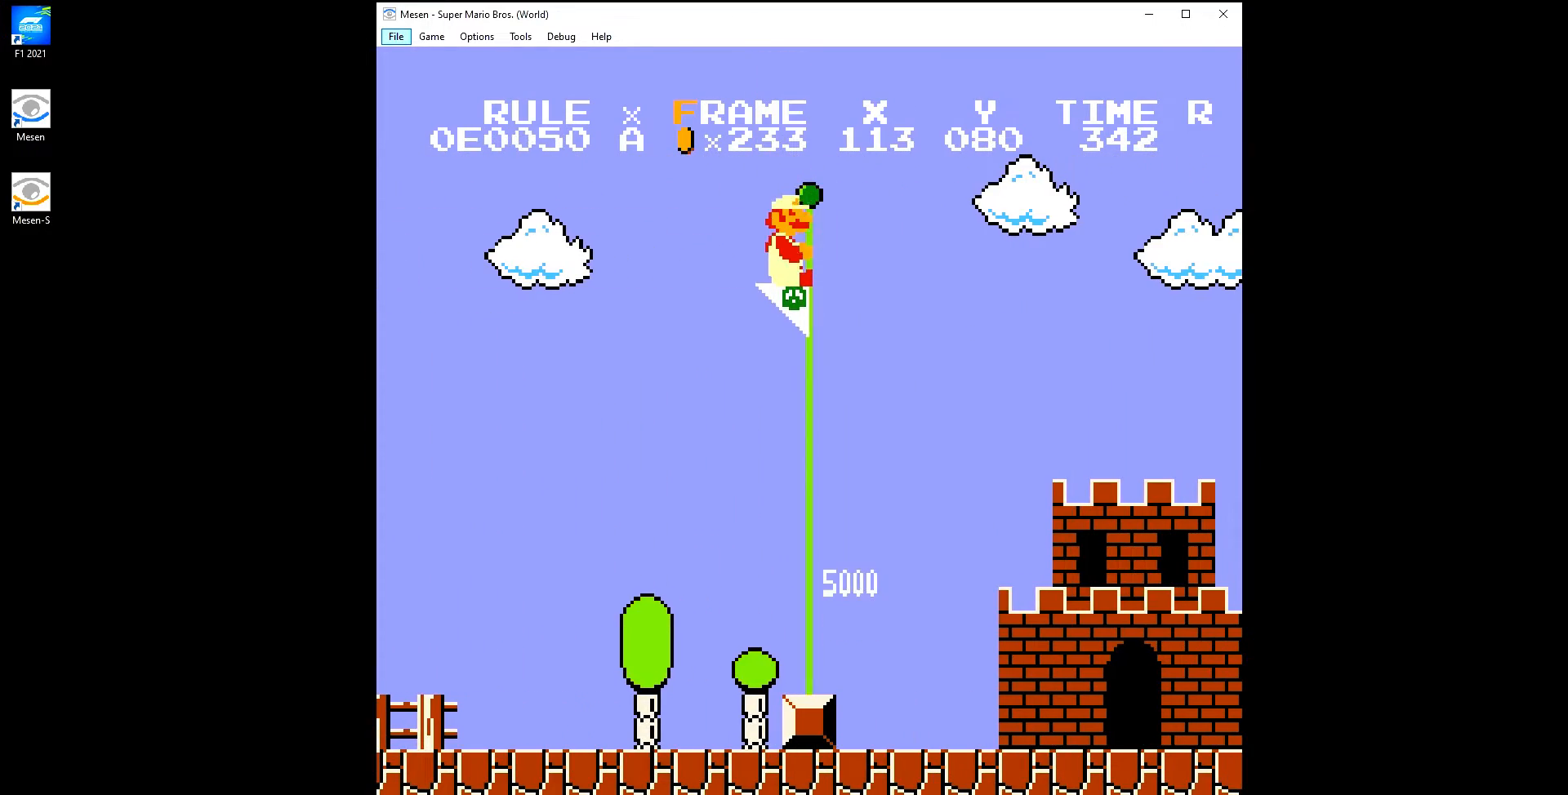
{"buttons": [], "events": [[33, "DPAD_RIGHT", "up"]]}